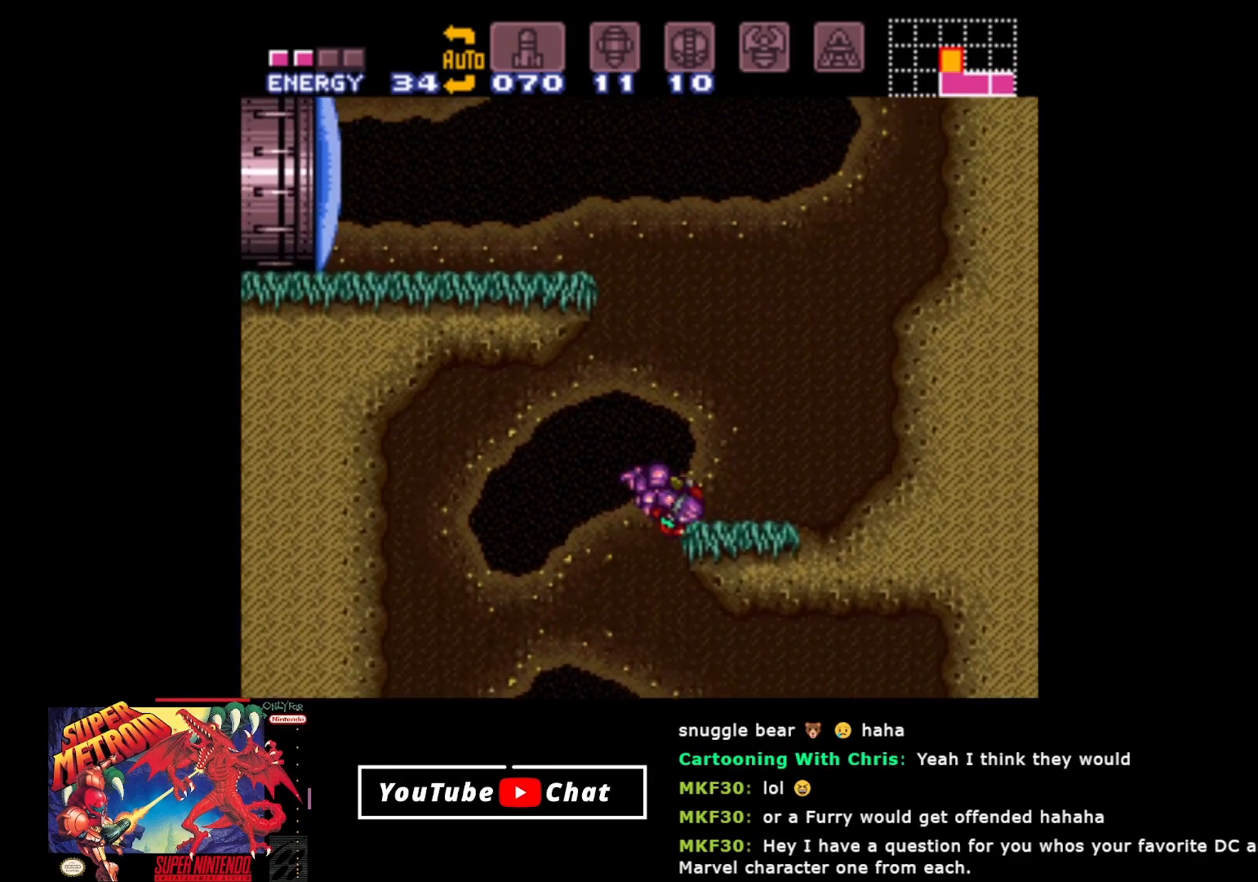
Gameplay with a controller (Xbox layout); each line is a JSON object with the inputs held at the frame after it. "events" lists button and stick changes between this image and that frame as [ms after this image, input, new state], when the widget could be followed in between. Not read: left_stick right_stick.
{"buttons": ["B"], "events": [[117, "A", "up"], [433, "DPAD_RIGHT", "up"]]}
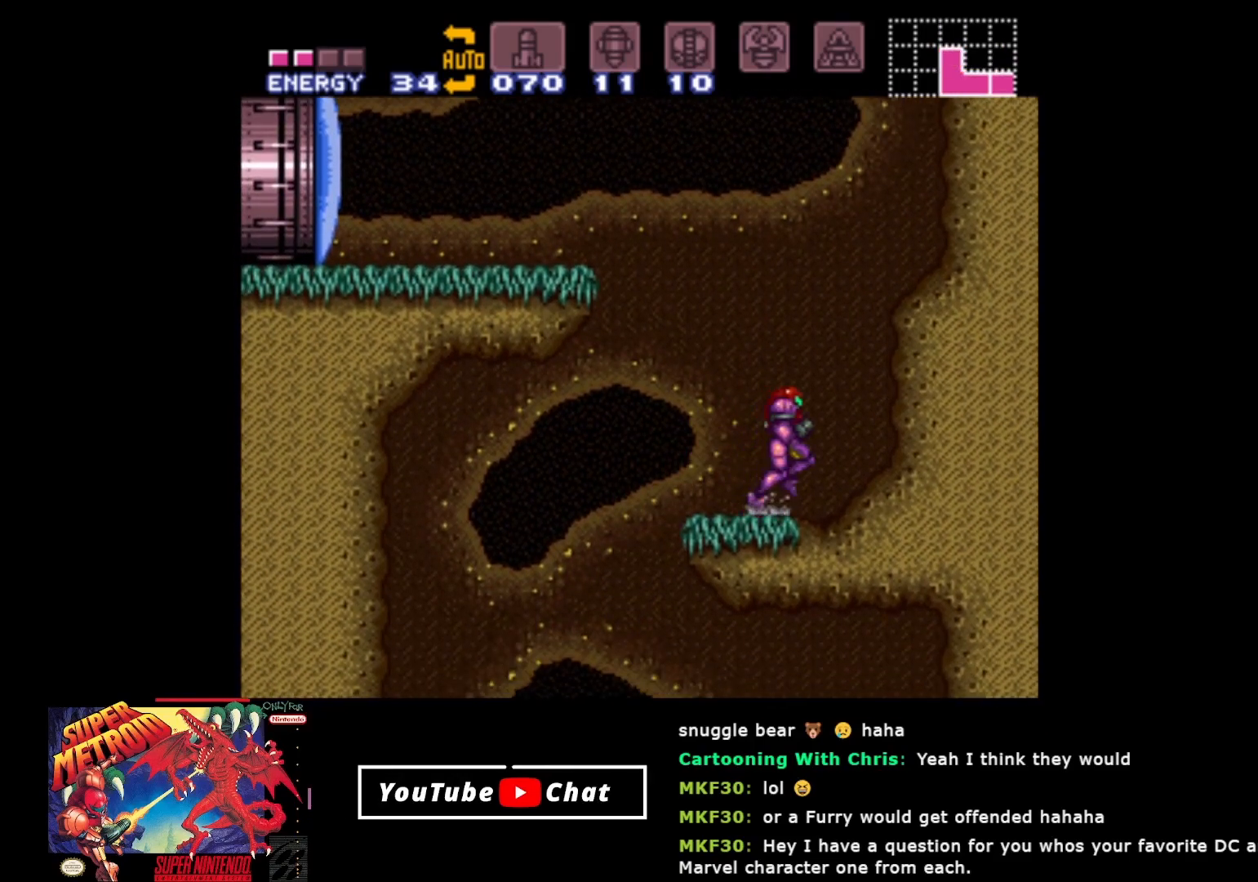
{"buttons": ["Y", "DPAD_UP"], "events": [[17, "A", "down"], [250, "DPAD_UP", "down"], [350, "A", "up"], [383, "Y", "down"], [467, "B", "up"]]}
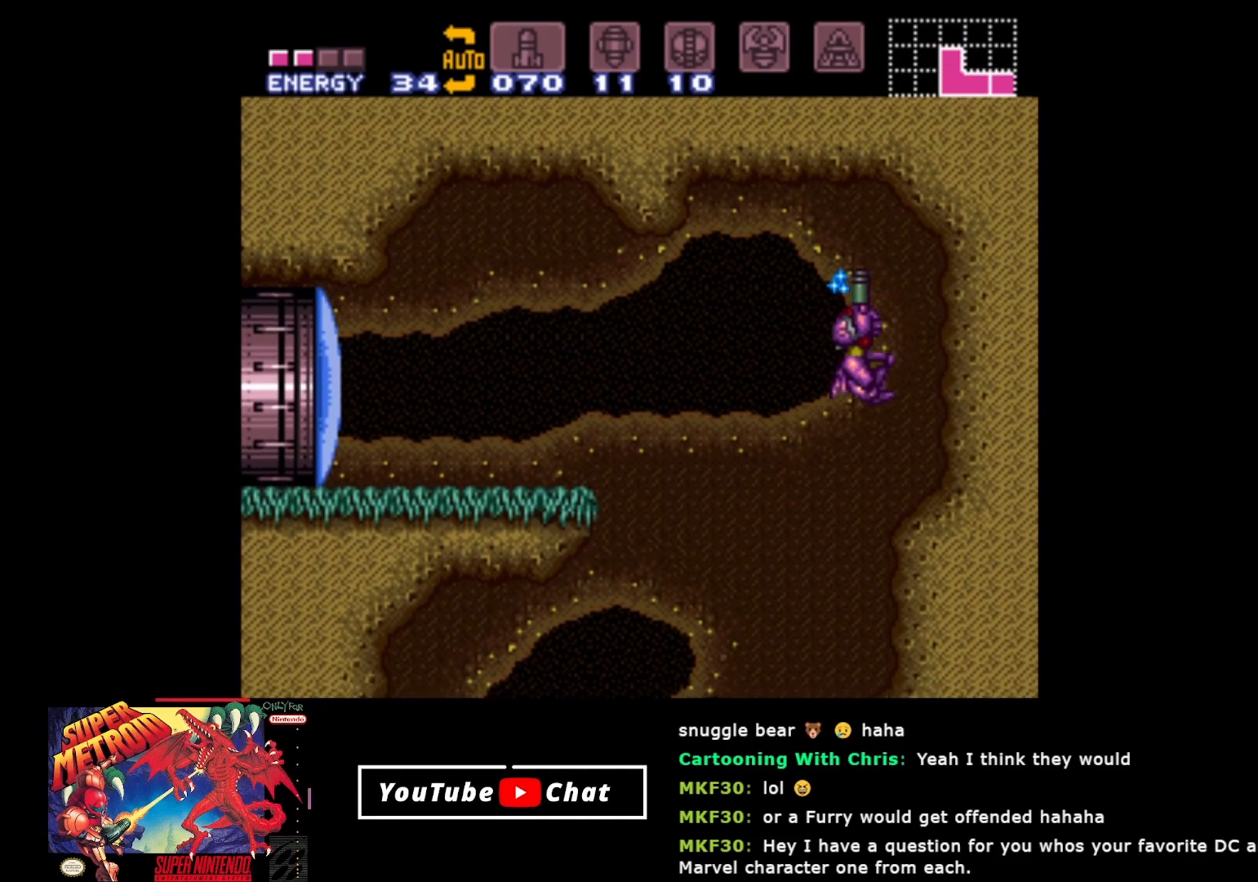
{"buttons": [], "events": [[17, "Y", "up"], [33, "DPAD_RIGHT", "down"], [33, "DPAD_UP", "up"], [317, "Y", "down"], [417, "Y", "up"], [450, "DPAD_RIGHT", "up"]]}
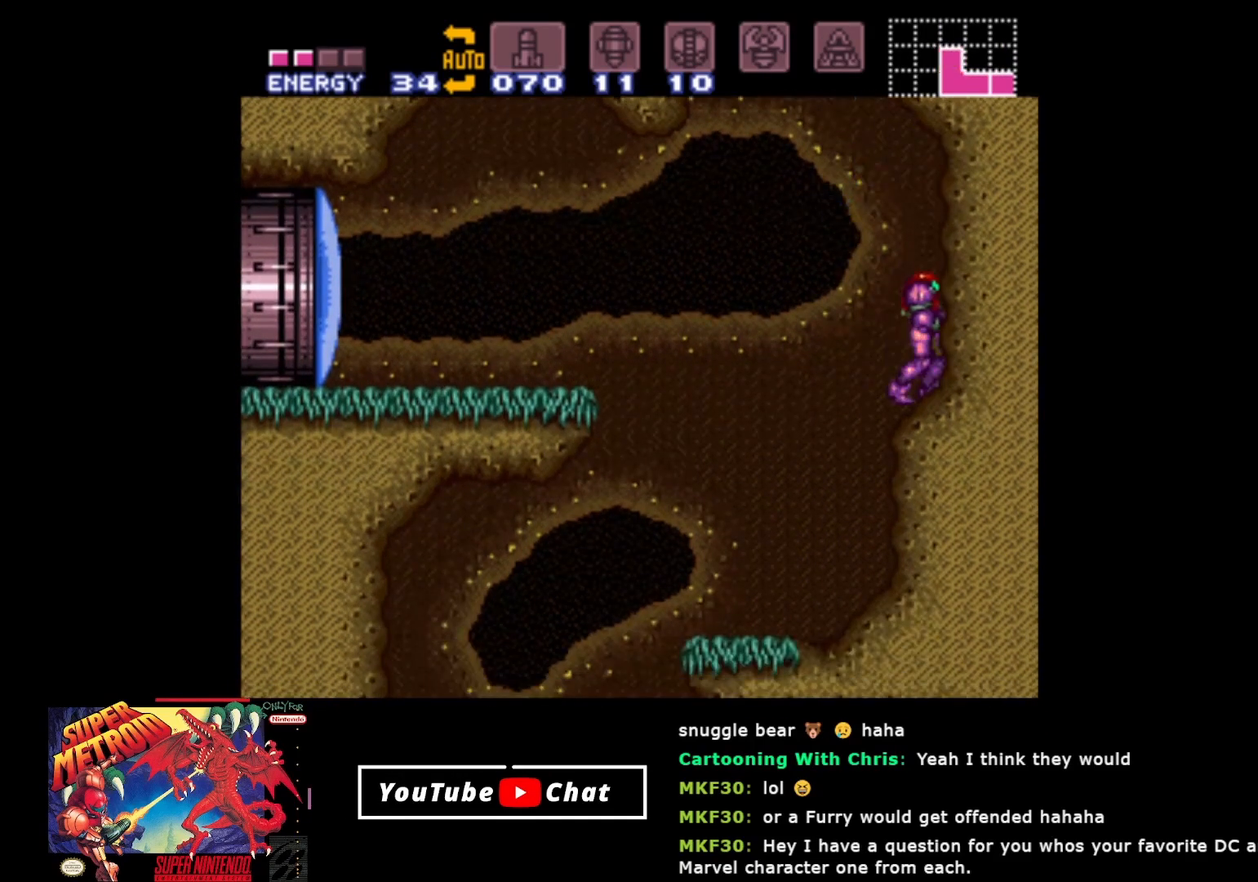
{"buttons": ["SELECT"], "events": [[300, "SELECT", "down"], [367, "SELECT", "up"], [467, "SELECT", "down"]]}
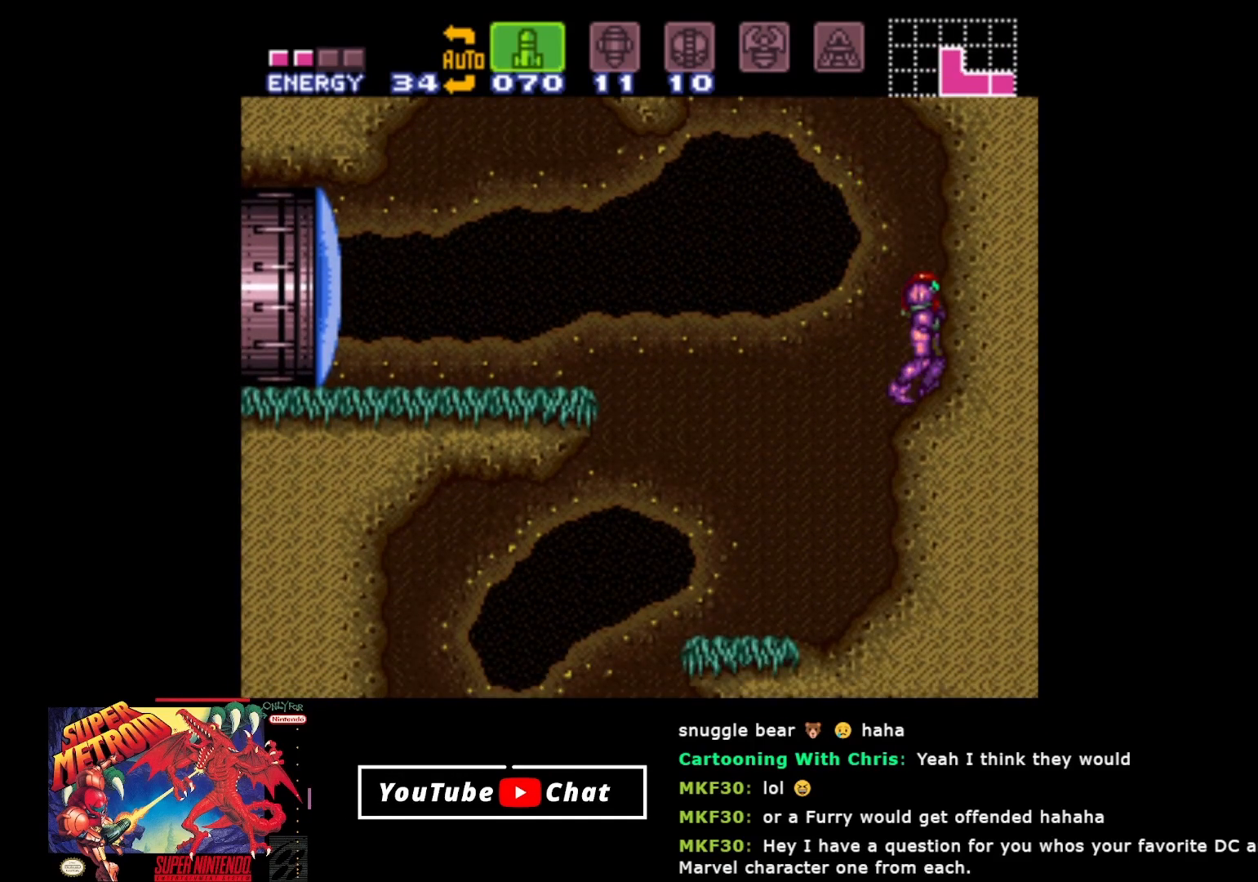
{"buttons": ["SELECT"], "events": [[67, "SELECT", "up"], [83, "SELECT", "down"], [217, "SELECT", "up"], [283, "SELECT", "down"], [367, "SELECT", "up"], [433, "SELECT", "down"]]}
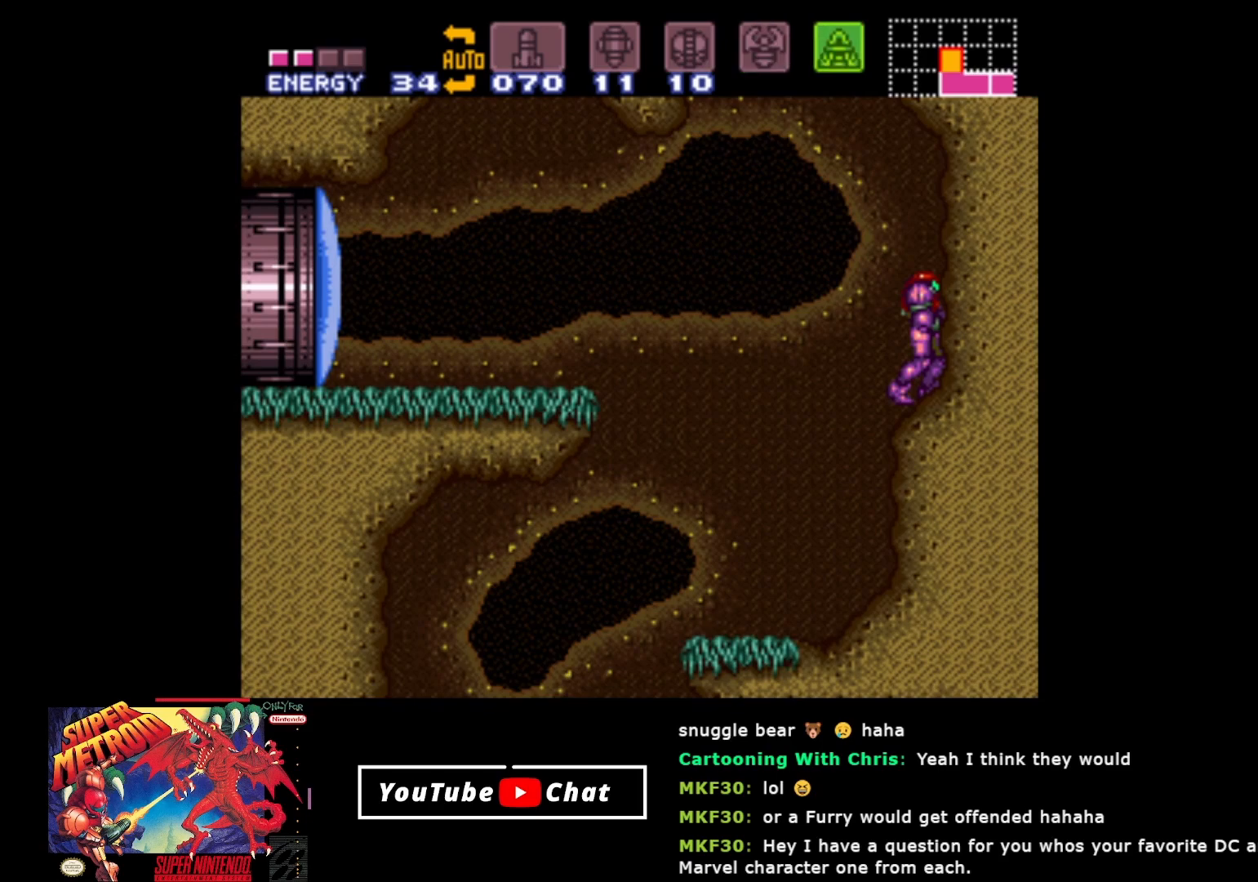
{"buttons": ["B", "DPAD_UP"], "events": [[50, "B", "down"], [67, "SELECT", "up"], [500, "DPAD_UP", "down"]]}
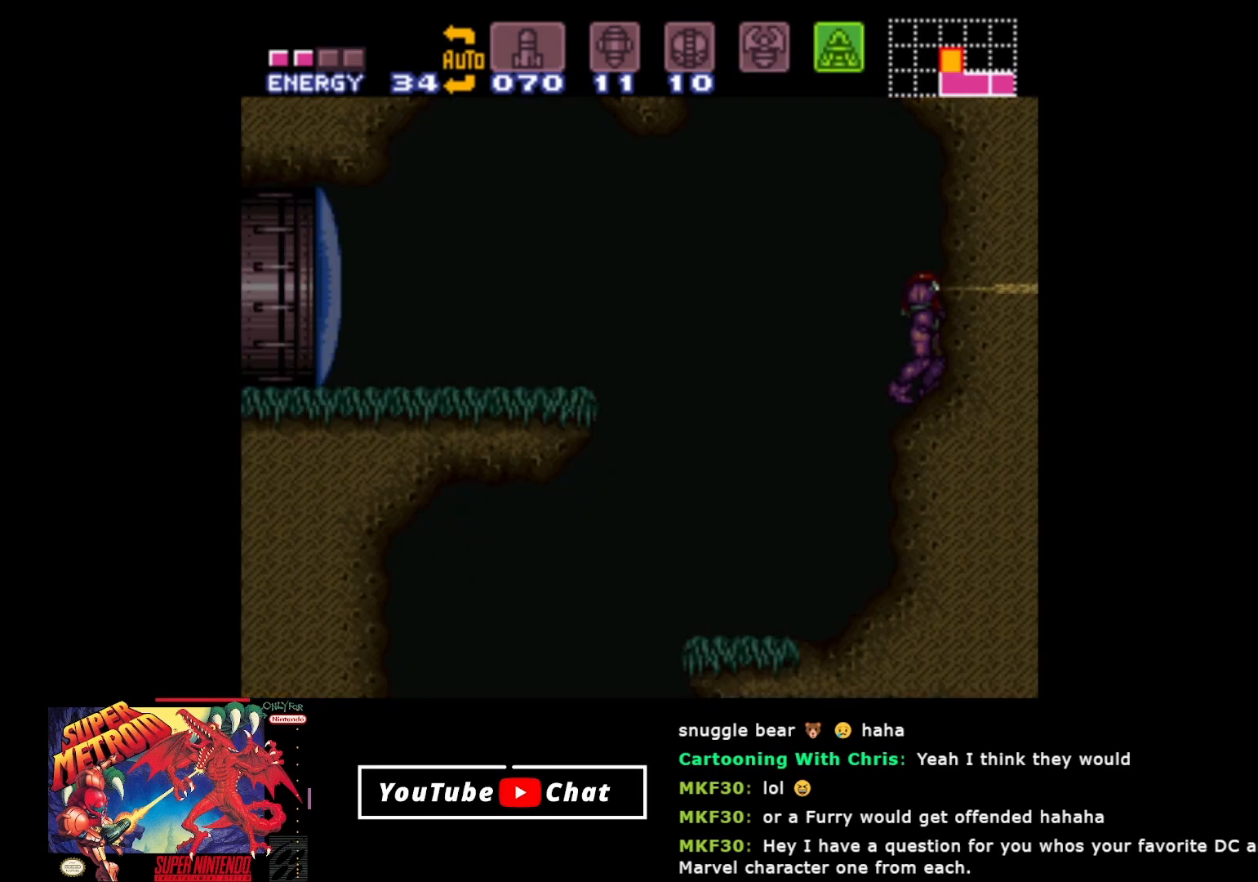
{"buttons": ["B", "DPAD_UP"], "events": []}
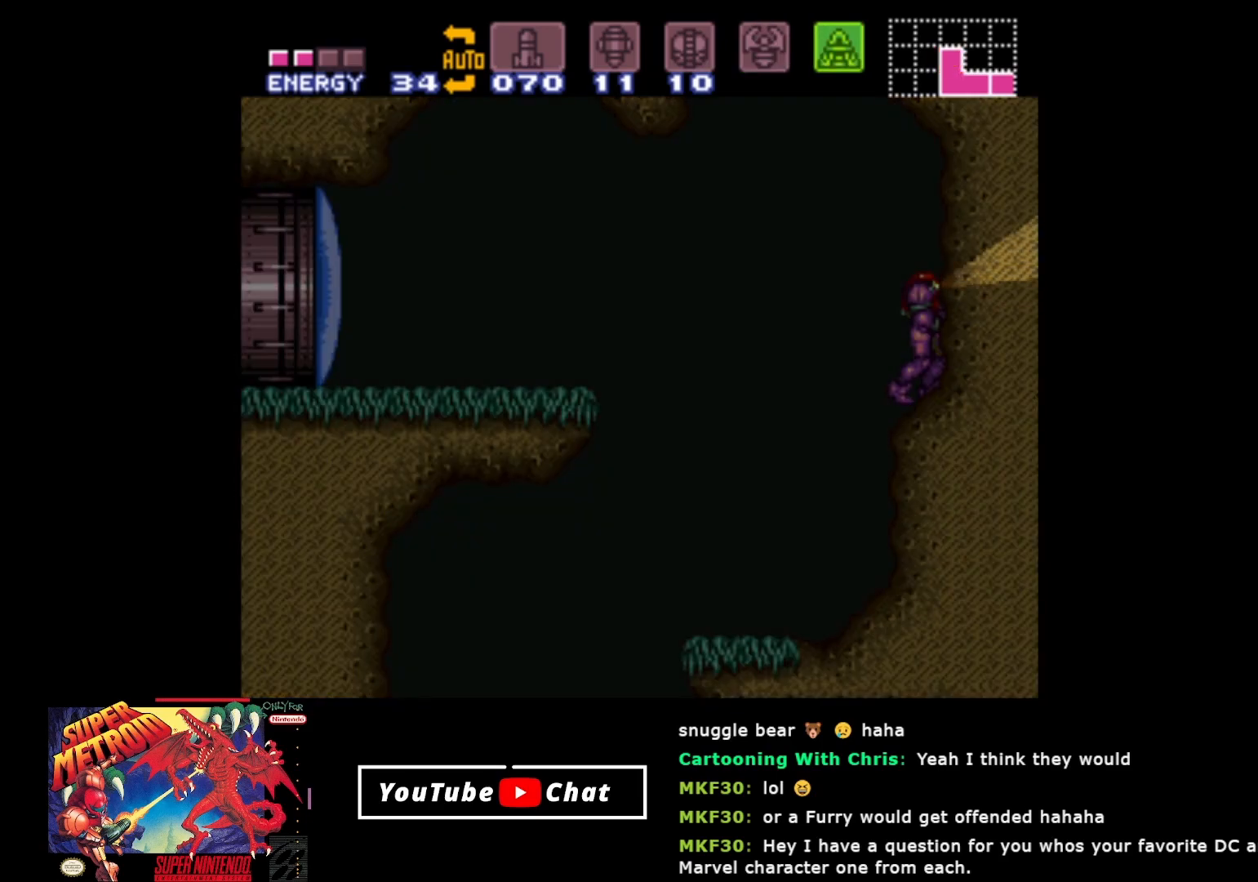
{"buttons": ["B", "DPAD_LEFT"], "events": [[200, "DPAD_LEFT", "down"], [250, "DPAD_UP", "up"]]}
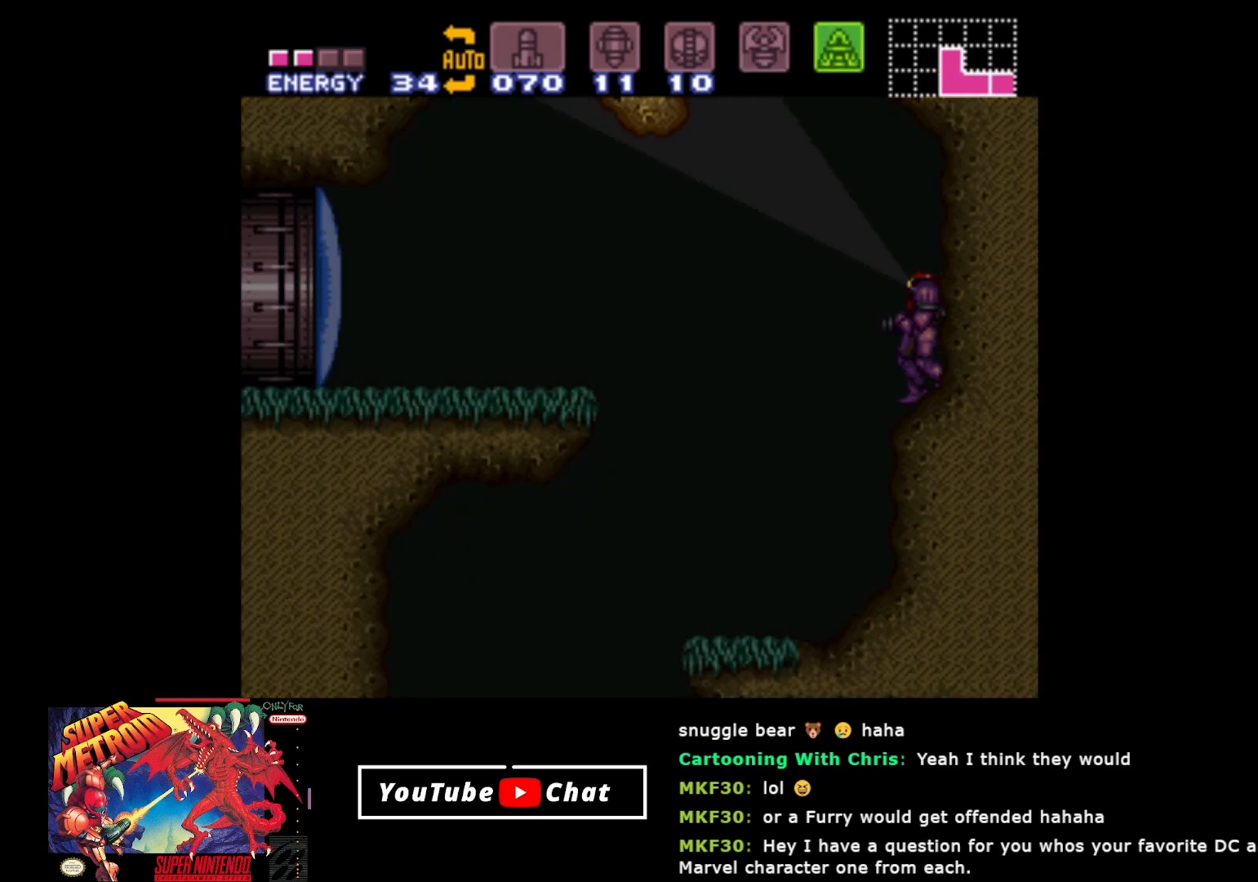
{"buttons": ["A", "DPAD_LEFT"], "events": [[100, "B", "up"], [350, "A", "down"]]}
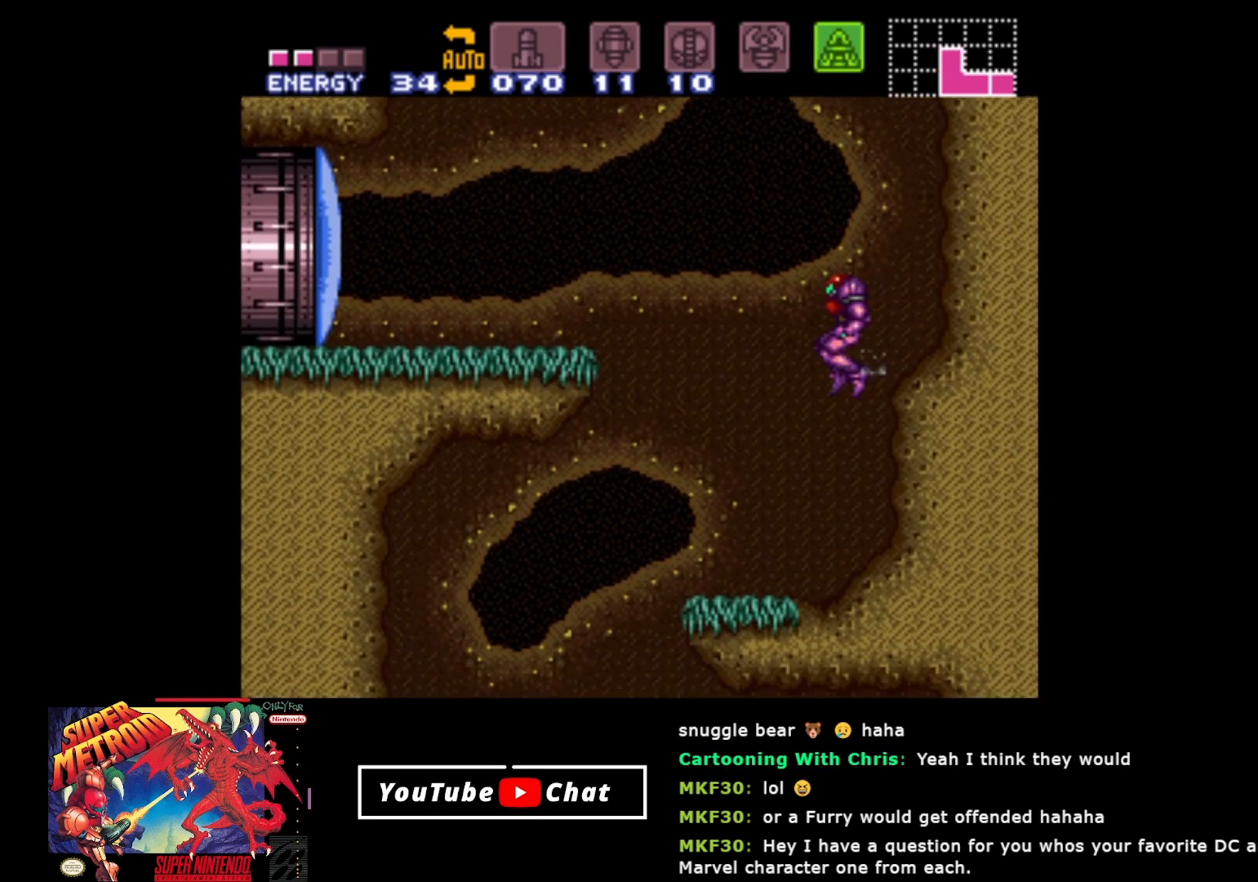
{"buttons": ["DPAD_LEFT"], "events": [[150, "A", "up"], [150, "DPAD_LEFT", "up"], [200, "DPAD_RIGHT", "down"], [283, "DPAD_RIGHT", "up"], [367, "DPAD_LEFT", "down"]]}
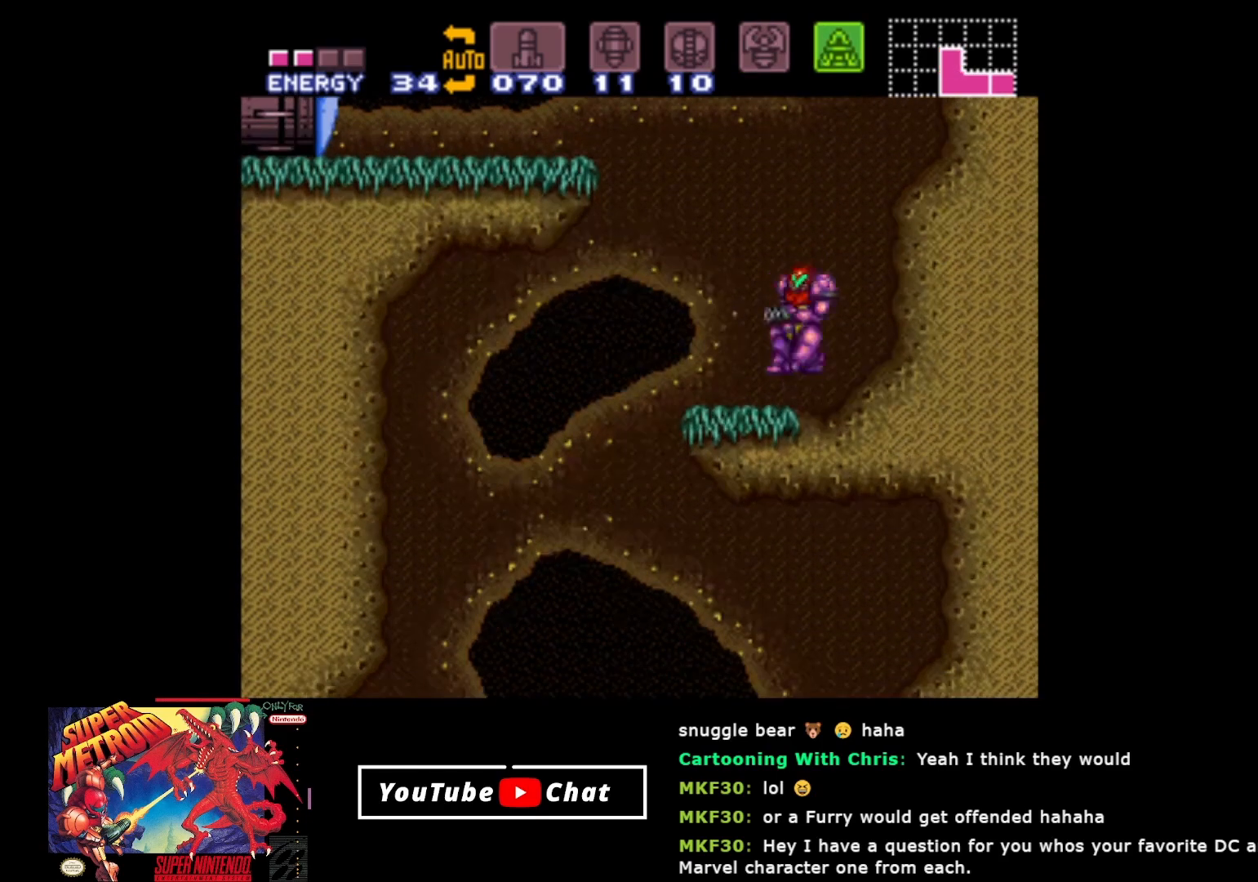
{"buttons": ["A", "DPAD_LEFT"], "events": [[117, "A", "down"]]}
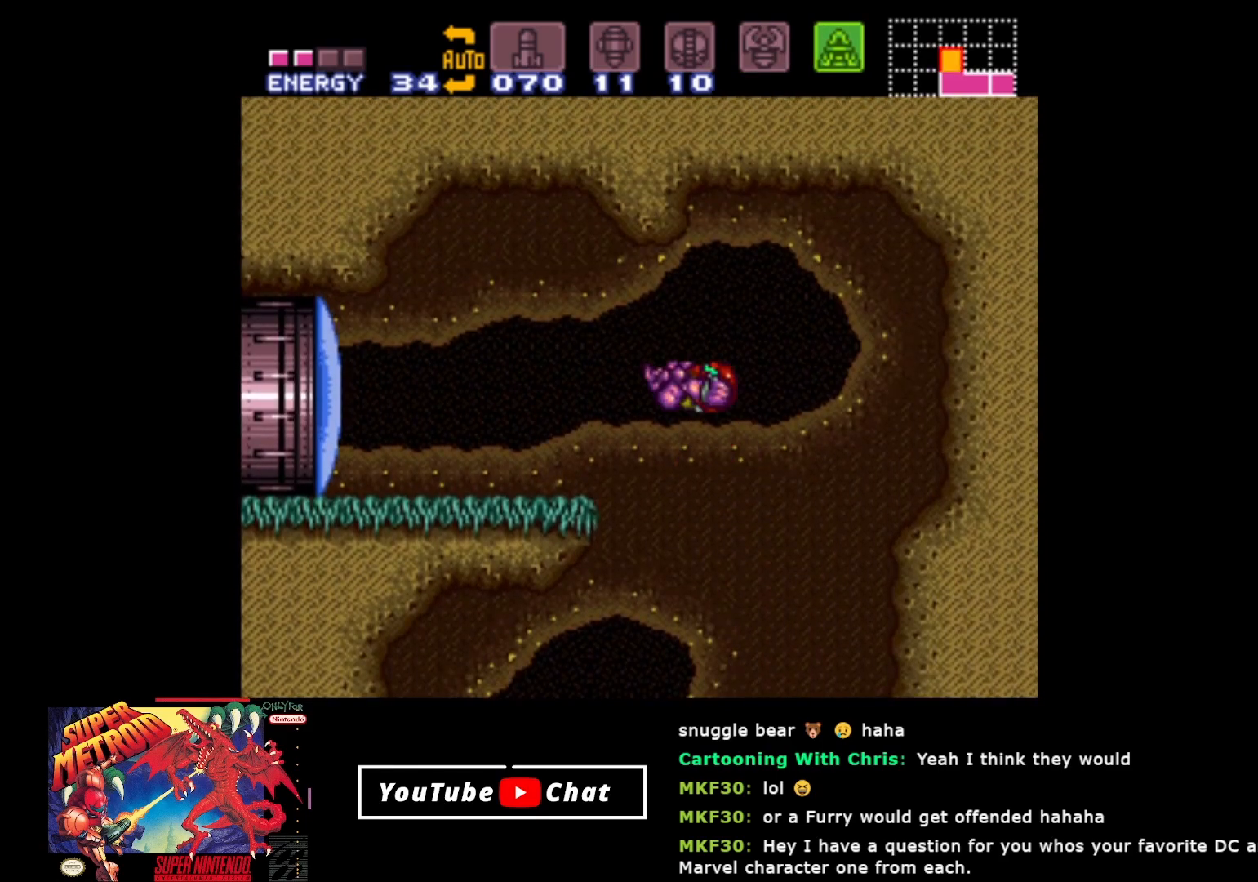
{"buttons": ["Y", "DPAD_LEFT"], "events": [[217, "A", "up"], [283, "X", "down"], [367, "X", "up"], [450, "Y", "down"]]}
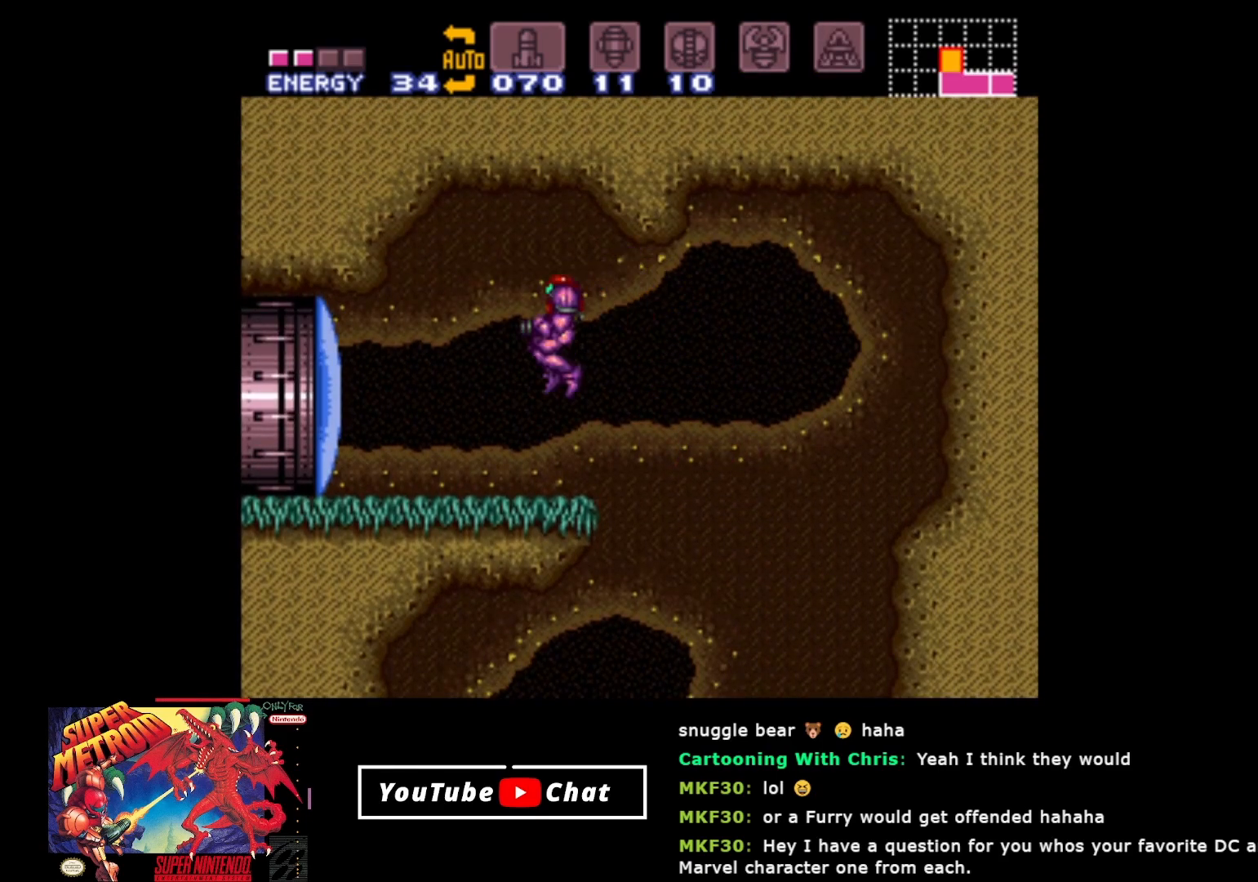
{"buttons": ["DPAD_LEFT"], "events": [[17, "Y", "up"]]}
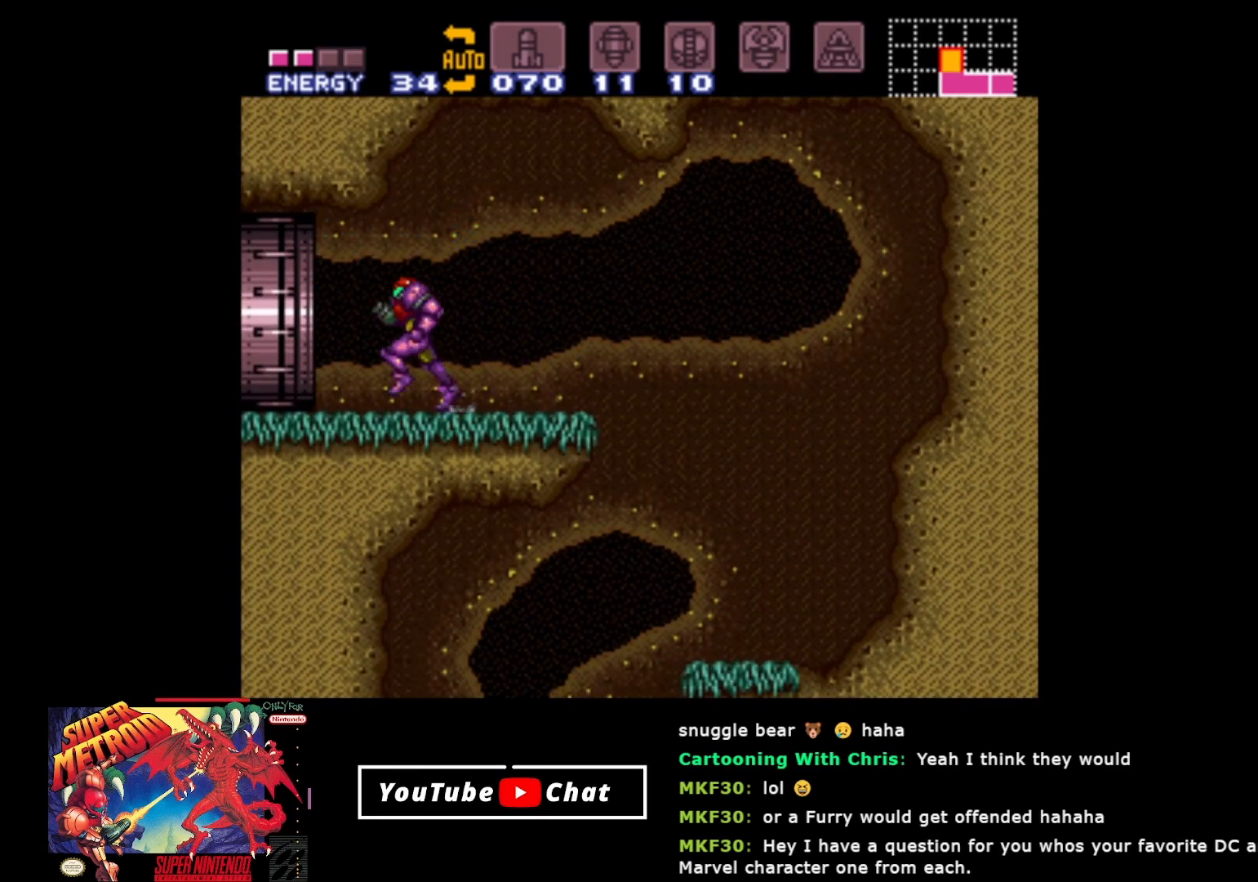
{"buttons": ["DPAD_LEFT"], "events": []}
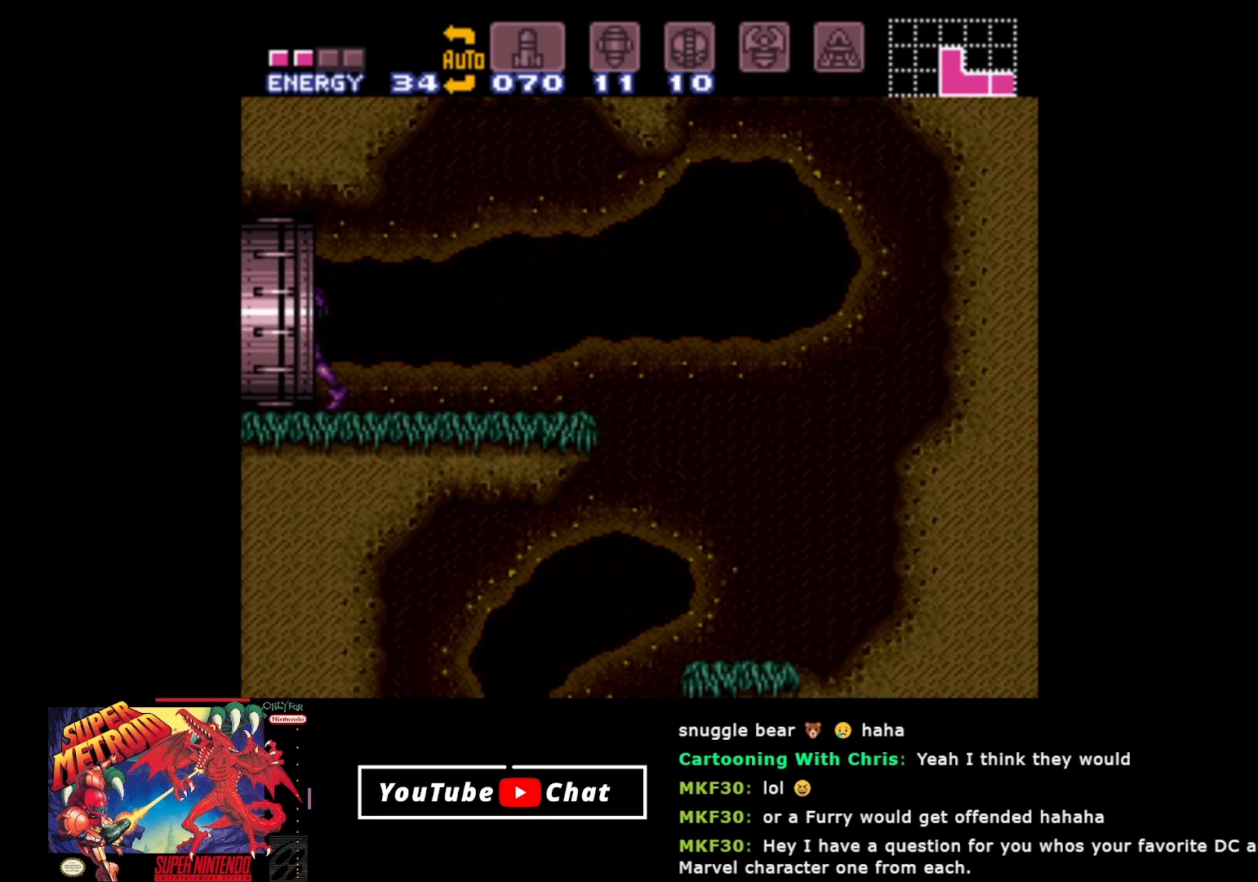
{"buttons": [], "events": [[117, "L2", "down"], [333, "L2", "up"], [467, "DPAD_LEFT", "up"]]}
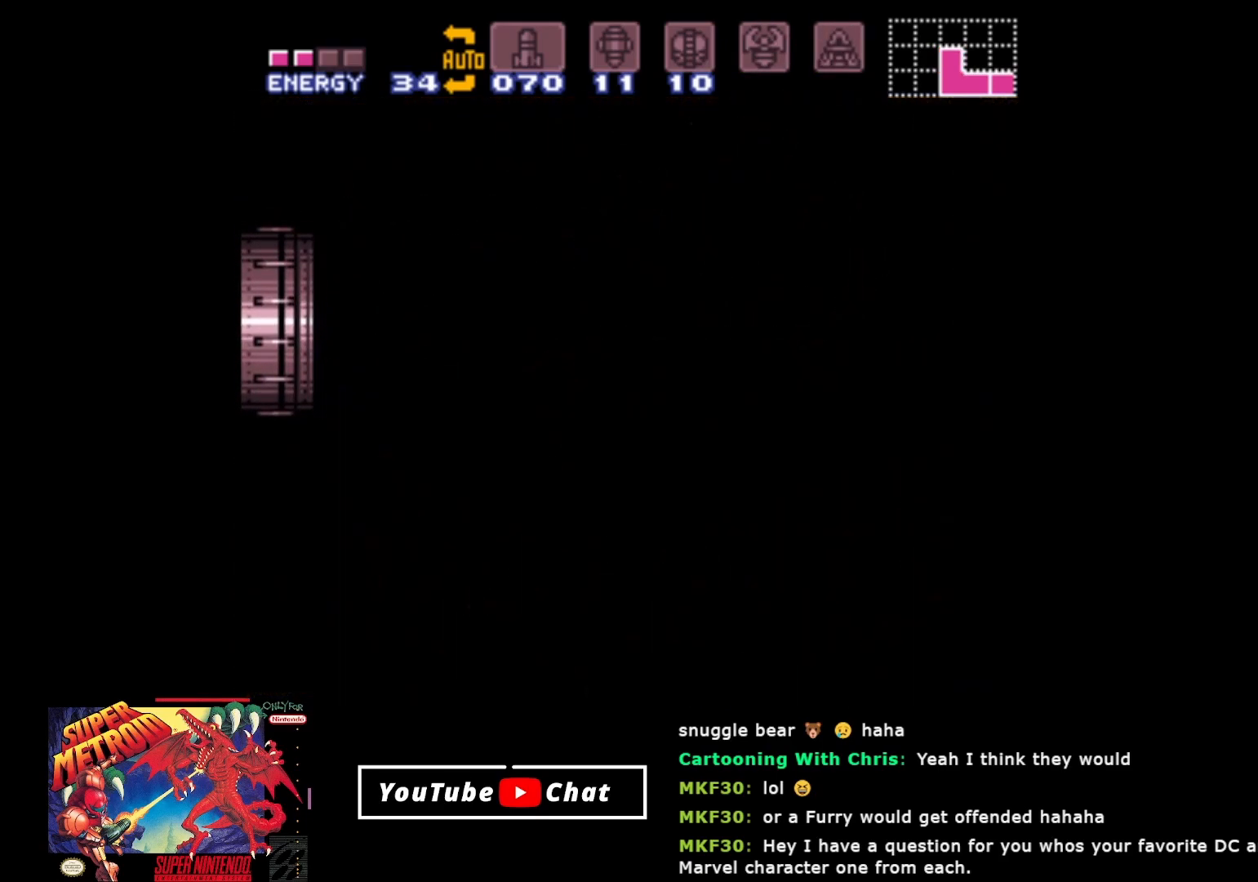
{"buttons": [], "events": []}
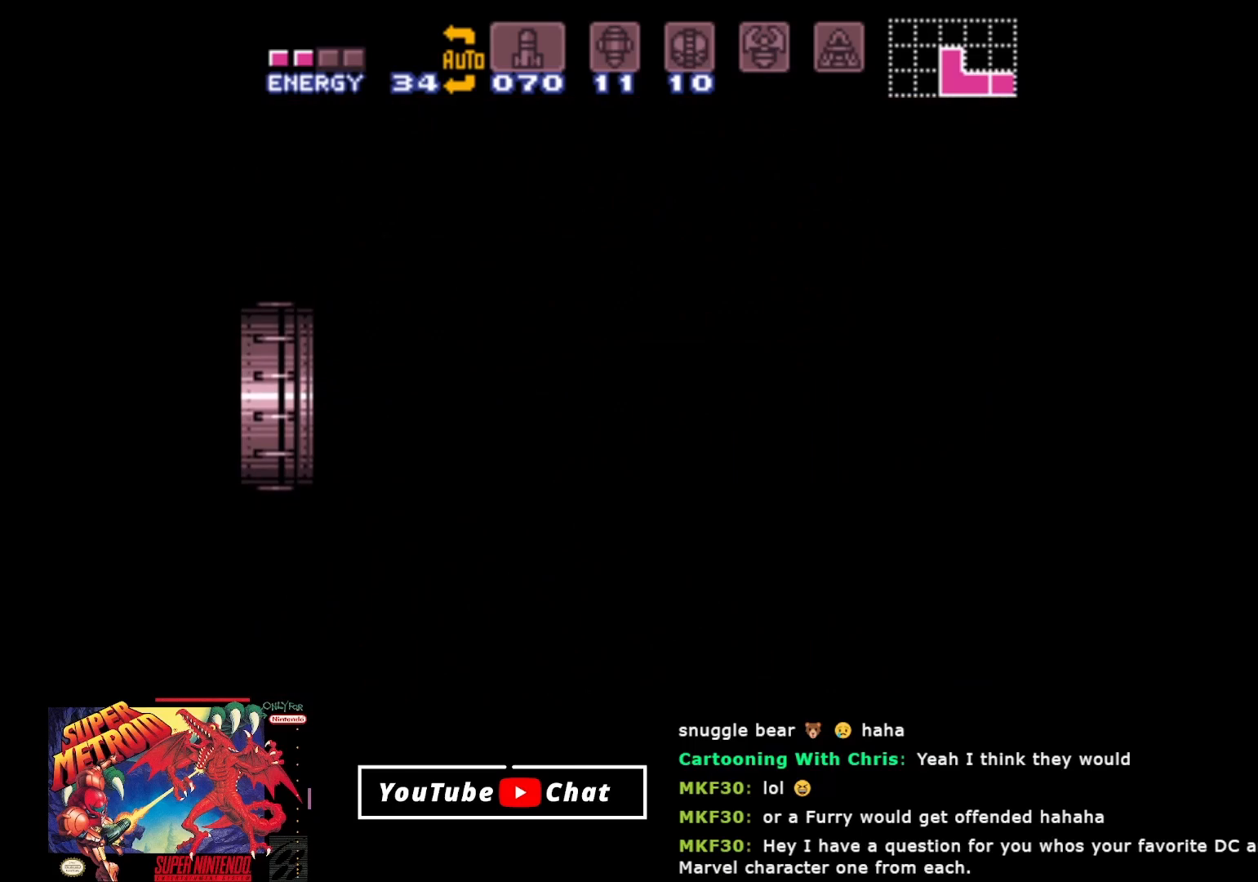
{"buttons": [], "events": [[33, "A", "down"], [117, "A", "up"], [250, "A", "down"], [317, "A", "up"], [400, "A", "down"], [500, "A", "up"]]}
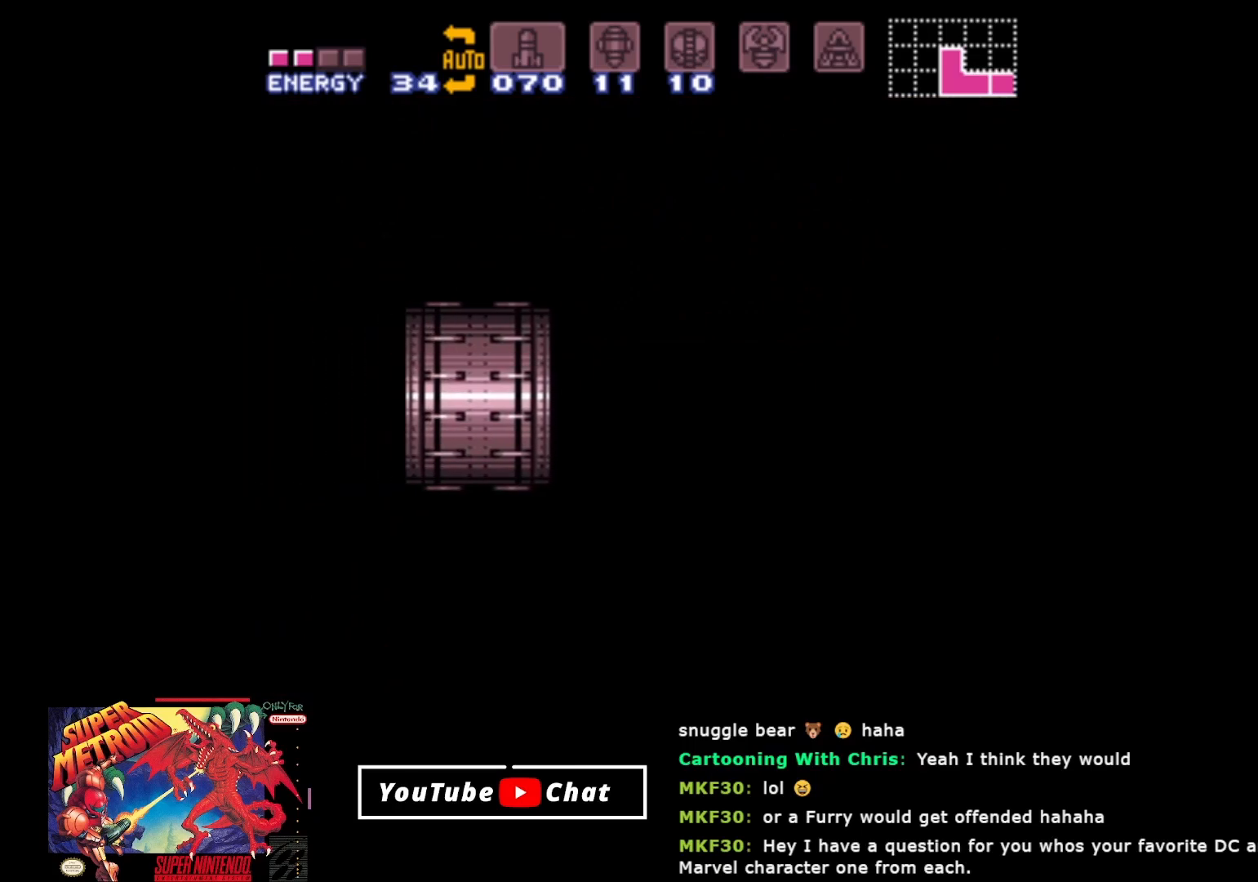
{"buttons": ["A"], "events": [[100, "A", "down"], [217, "A", "up"], [317, "A", "down"], [400, "A", "up"], [483, "A", "down"]]}
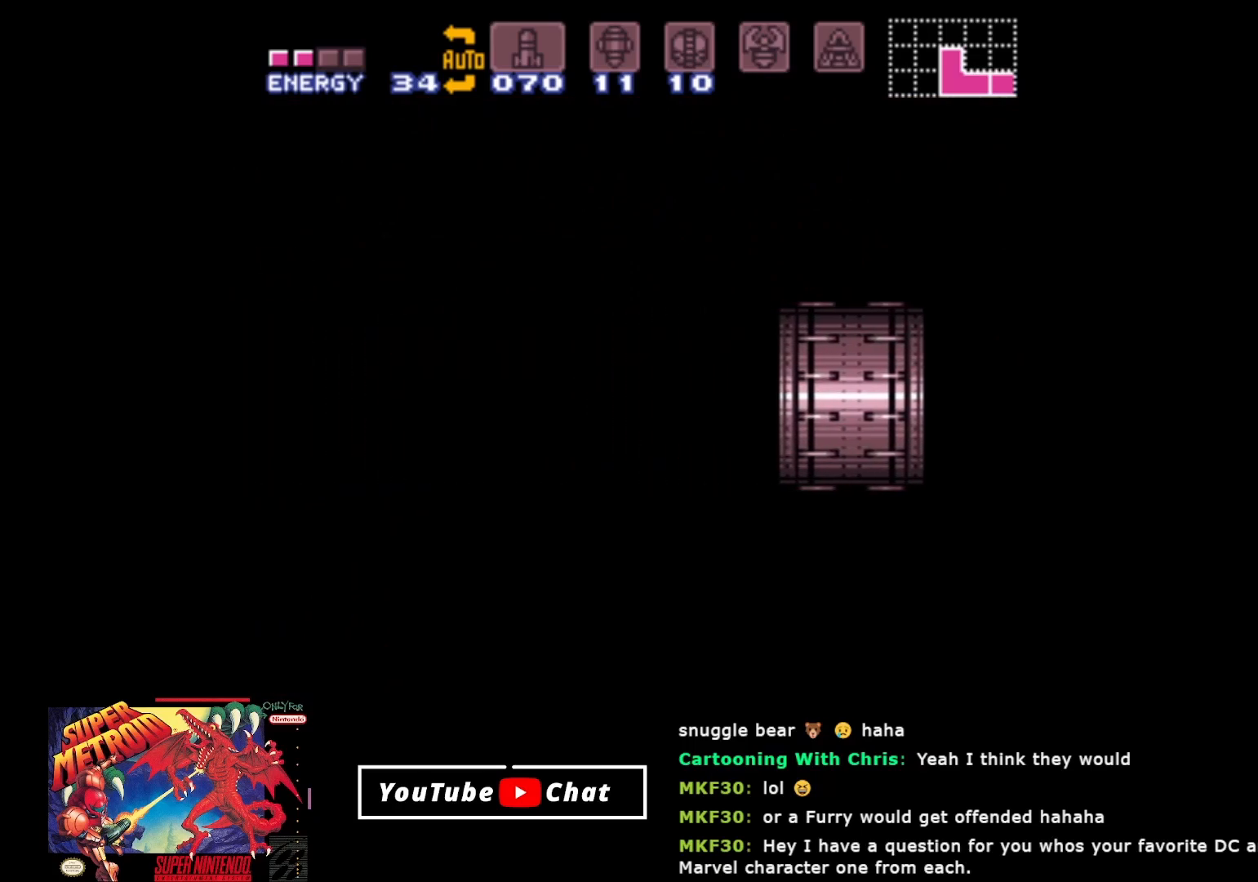
{"buttons": [], "events": [[67, "A", "up"], [150, "A", "down"], [283, "A", "up"], [350, "A", "down"], [483, "A", "up"]]}
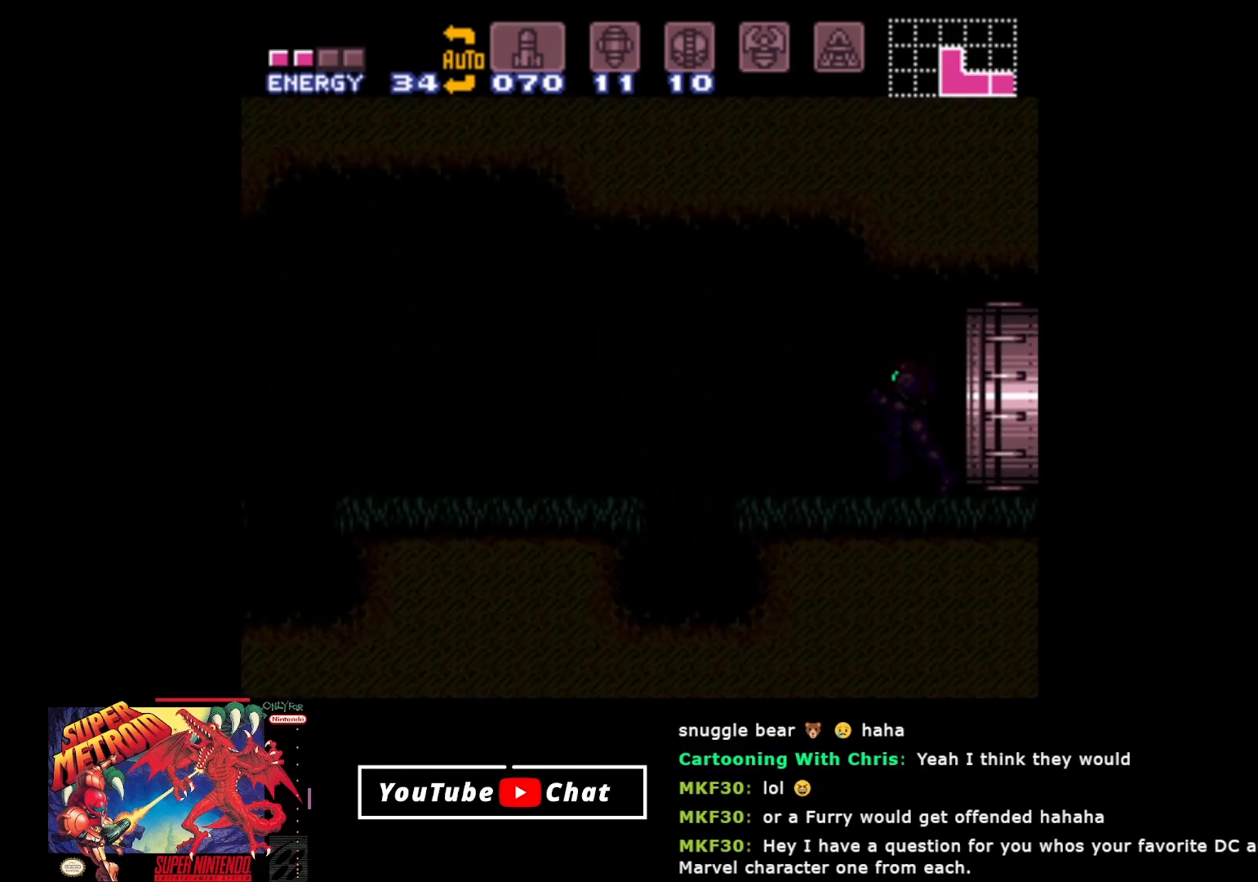
{"buttons": ["DPAD_LEFT"], "events": [[483, "DPAD_LEFT", "down"]]}
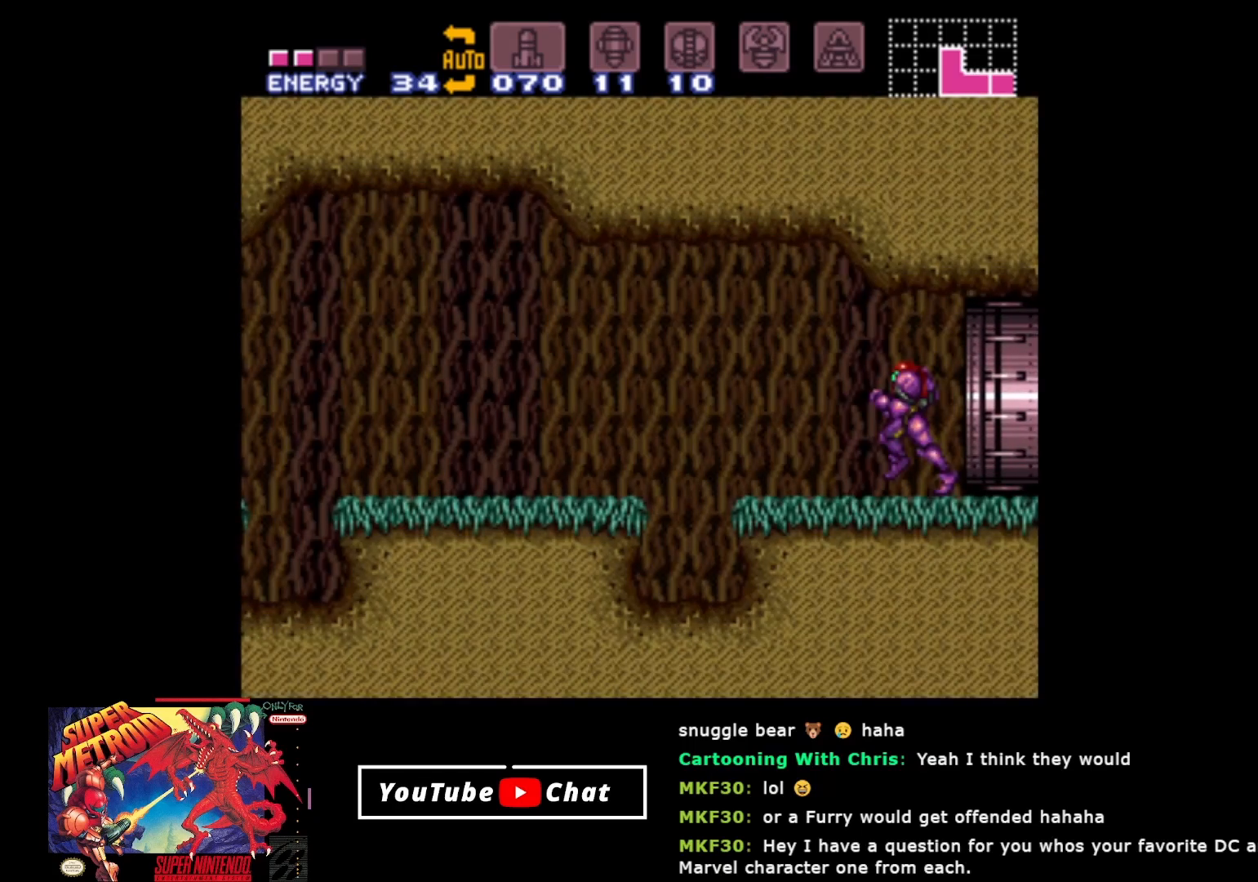
{"buttons": ["A", "DPAD_LEFT"], "events": [[283, "A", "down"]]}
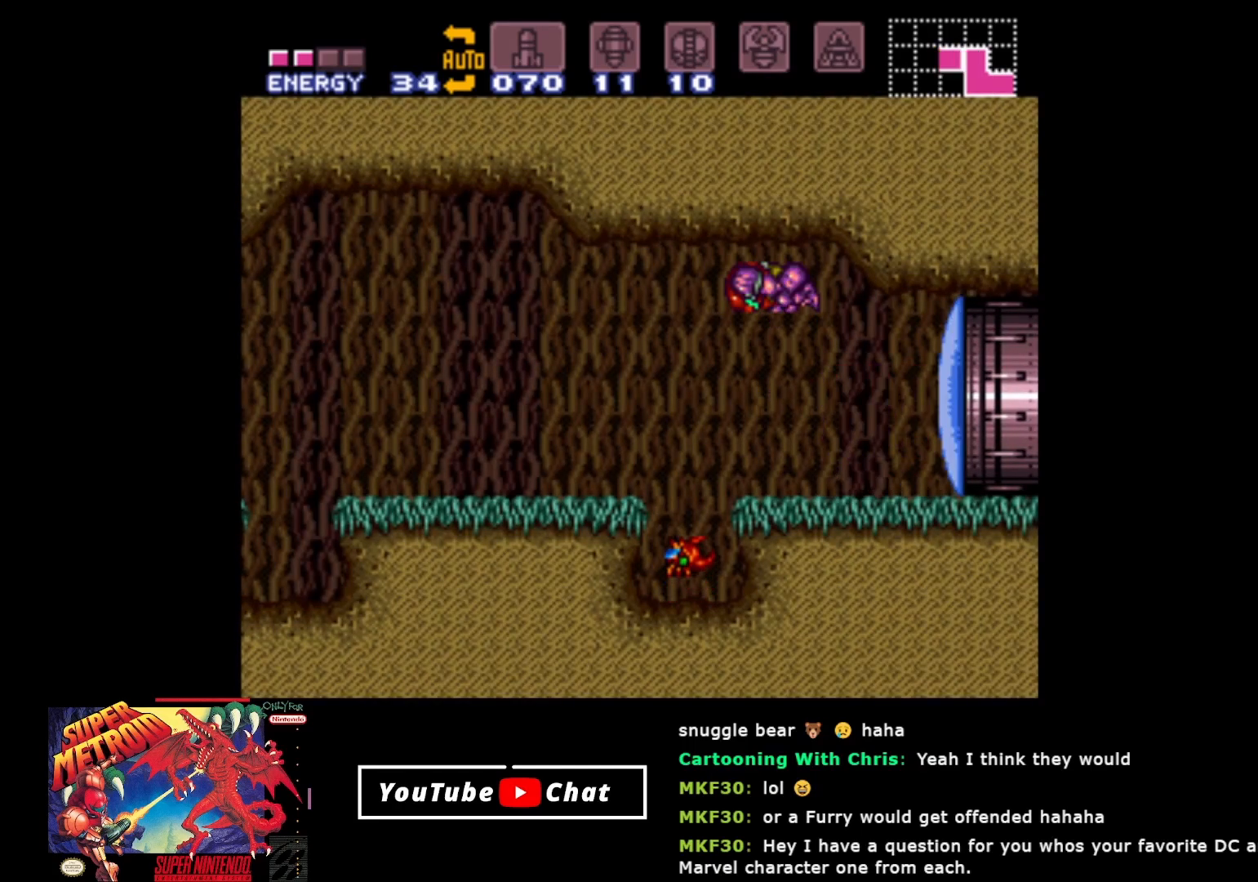
{"buttons": ["Y"], "events": [[33, "A", "up"], [117, "DPAD_DOWN", "down"], [150, "DPAD_LEFT", "up"], [150, "Y", "down"], [267, "Y", "up"], [317, "DPAD_DOWN", "up"], [317, "Y", "down"], [417, "Y", "up"], [483, "Y", "down"]]}
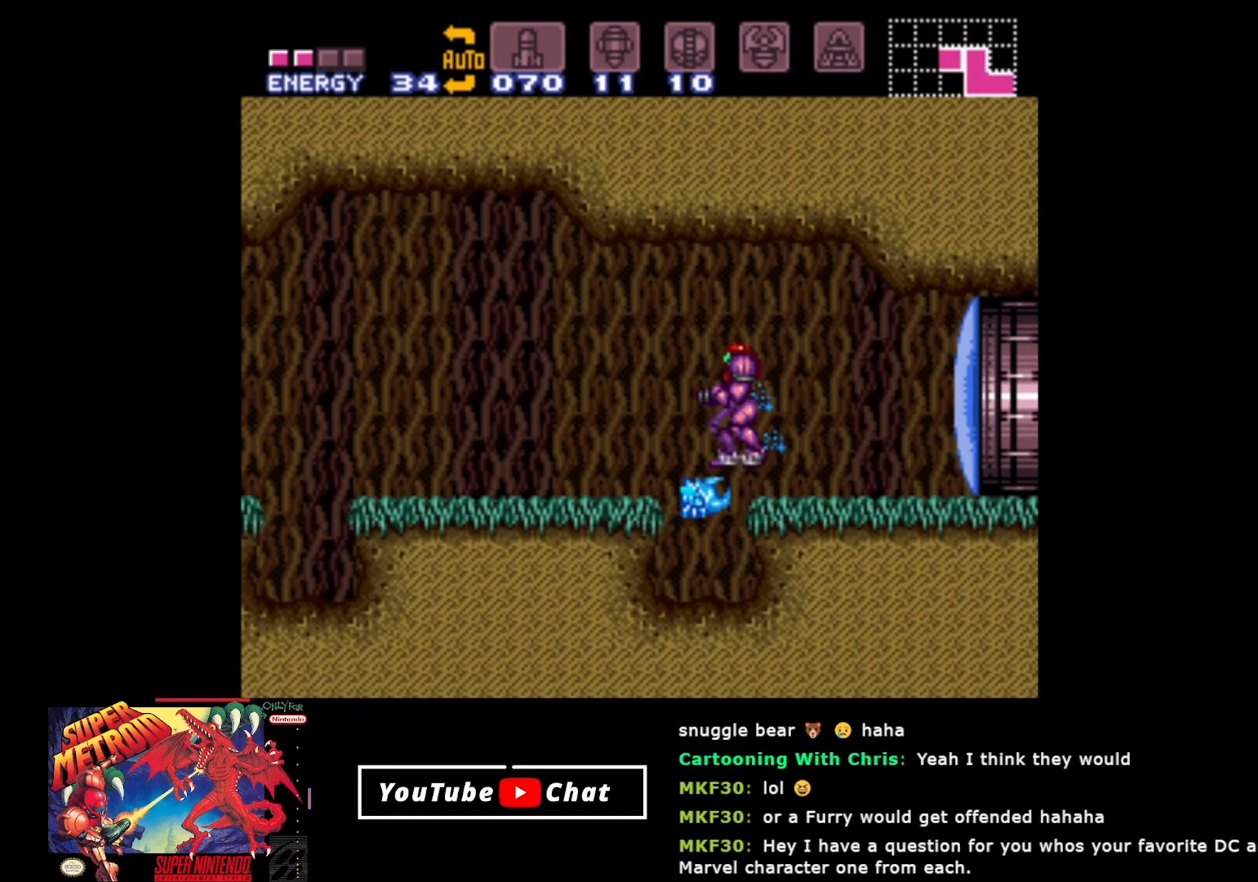
{"buttons": ["DPAD_LEFT"], "events": [[67, "Y", "up"], [133, "Y", "down"], [233, "Y", "up"], [400, "DPAD_LEFT", "down"]]}
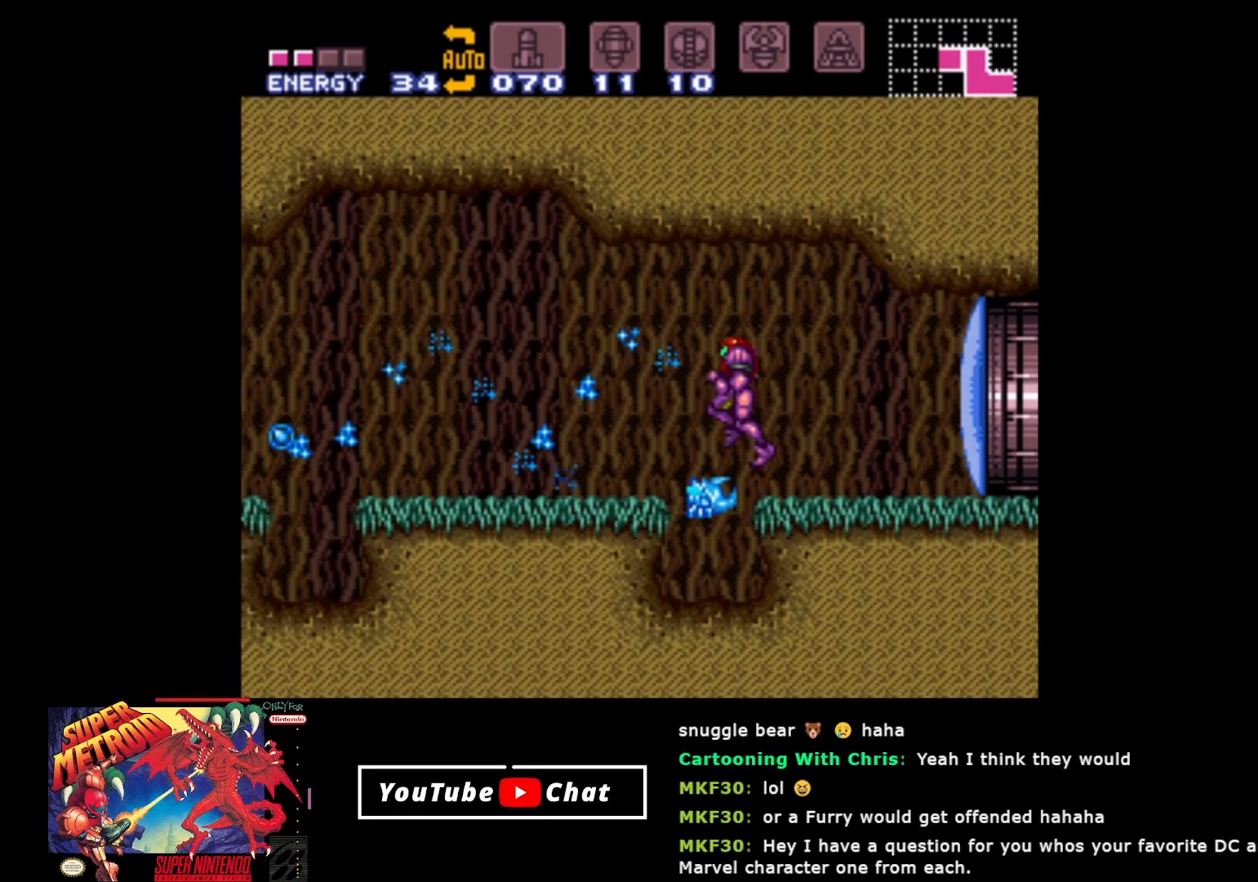
{"buttons": ["DPAD_LEFT"], "events": []}
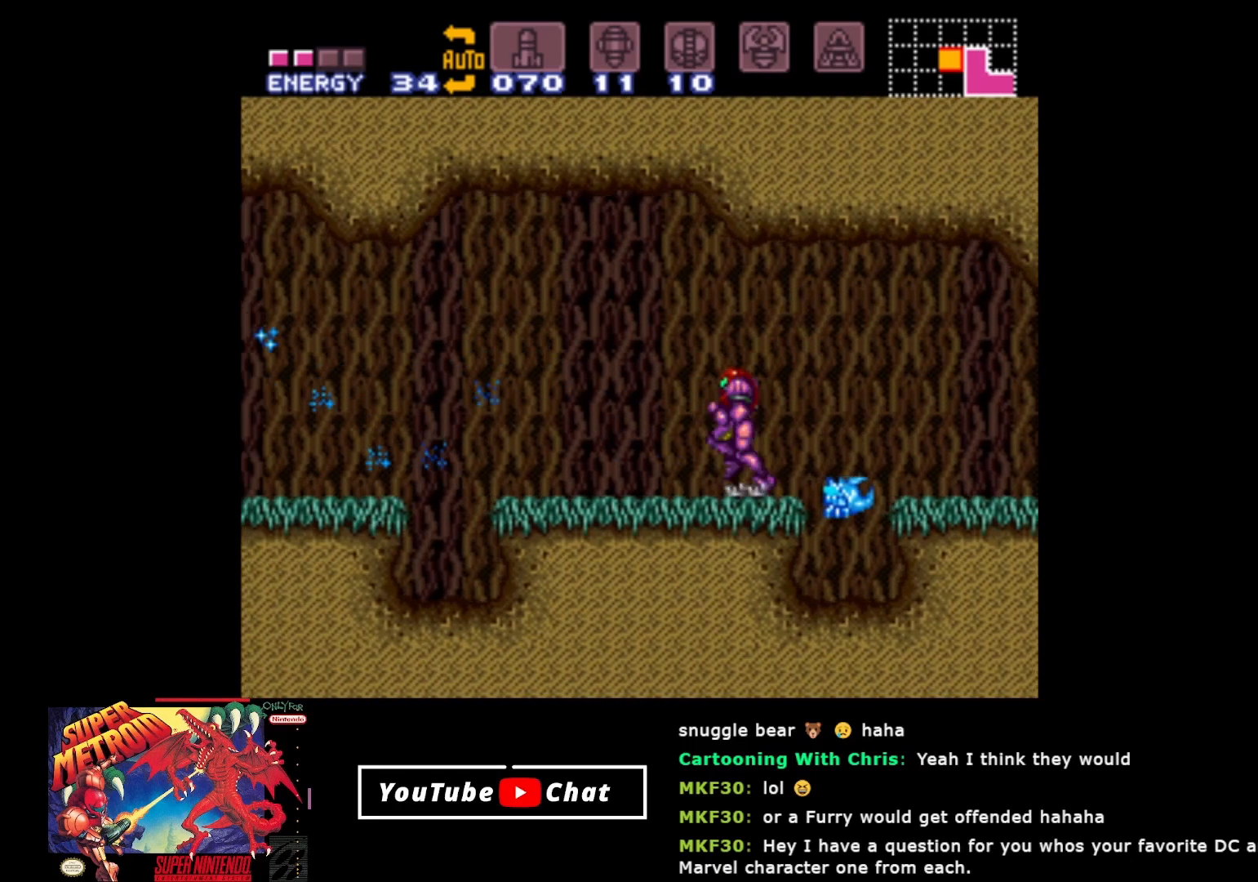
{"buttons": ["A", "DPAD_LEFT"], "events": [[383, "A", "down"]]}
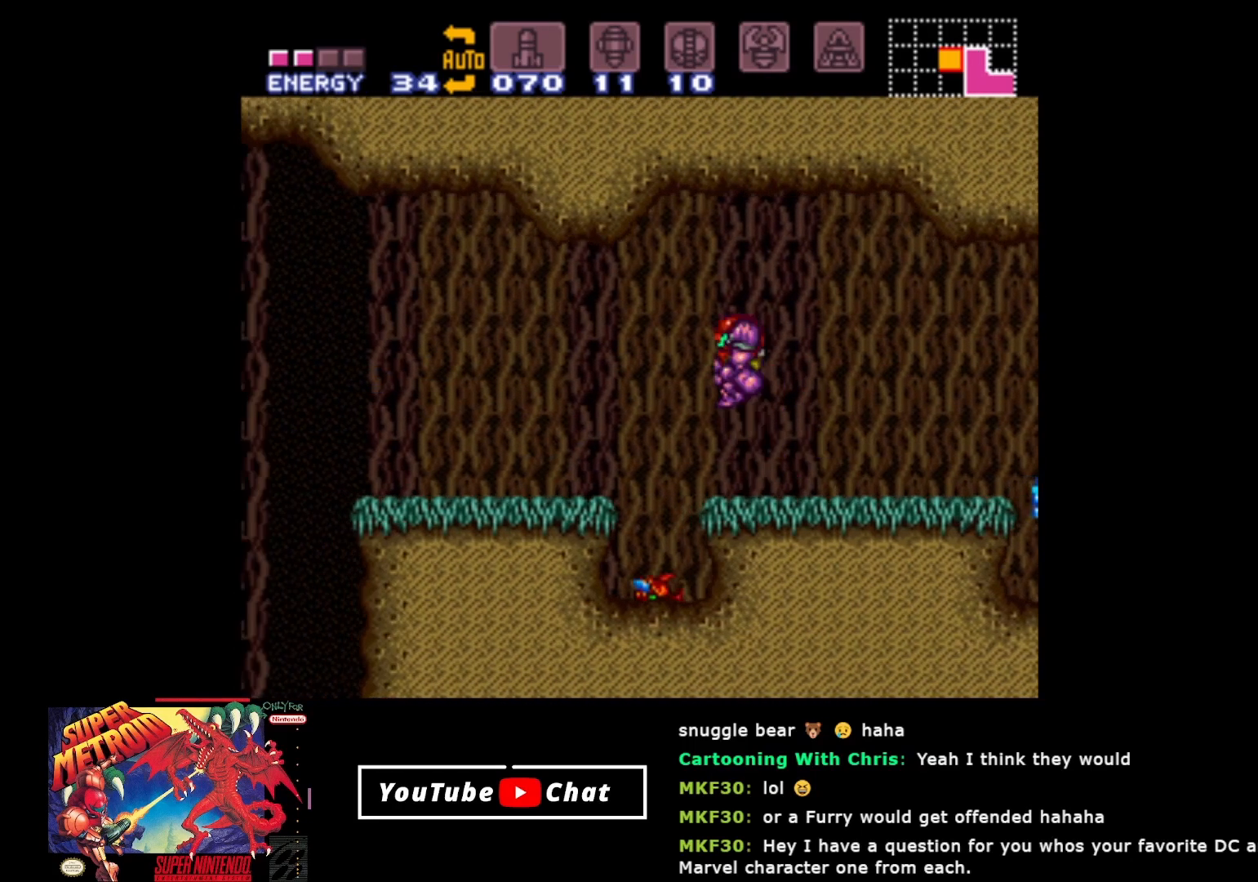
{"buttons": ["DPAD_LEFT"], "events": [[17, "A", "up"], [17, "DPAD_DOWN", "down"], [50, "DPAD_LEFT", "up"], [67, "Y", "down"], [150, "DPAD_LEFT", "down"], [167, "DPAD_DOWN", "up"], [167, "Y", "up"]]}
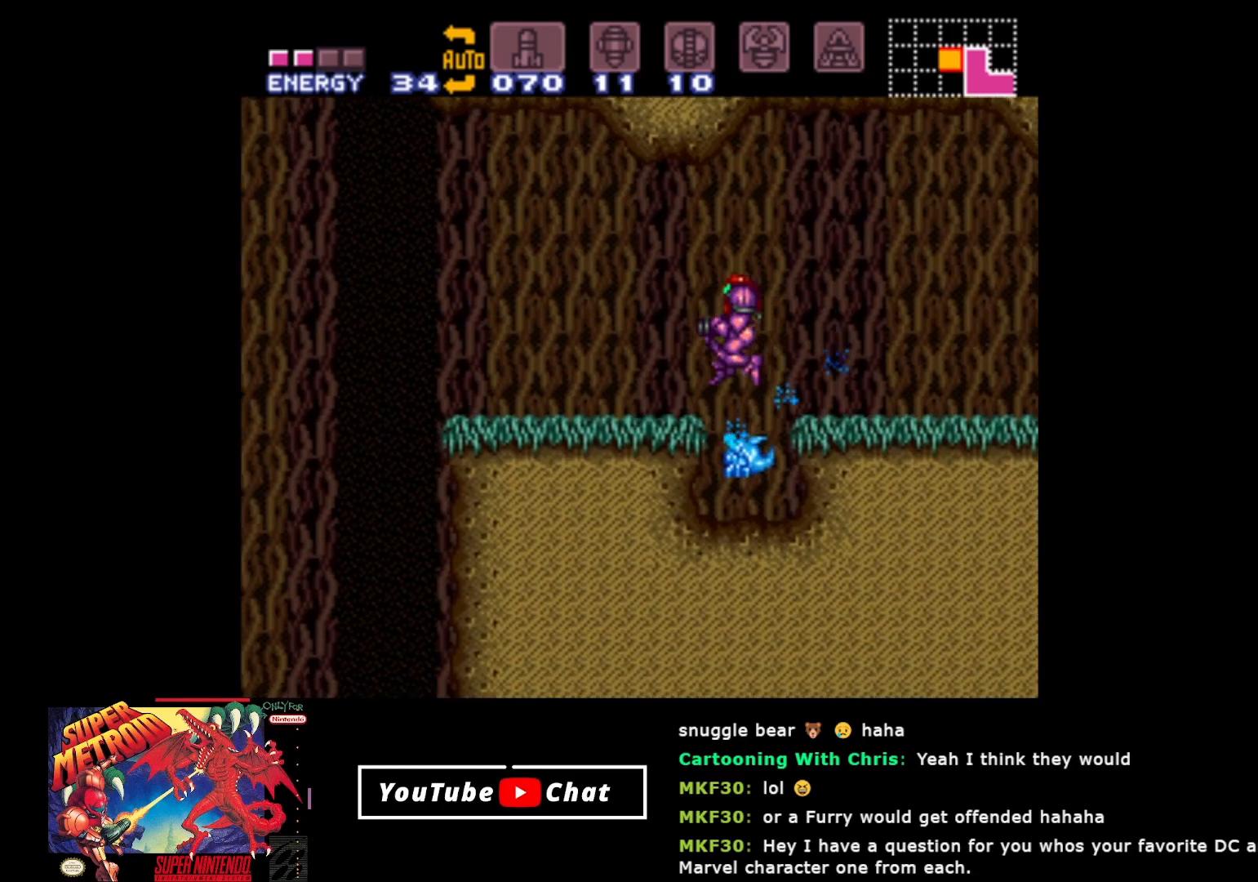
{"buttons": ["DPAD_LEFT"], "events": []}
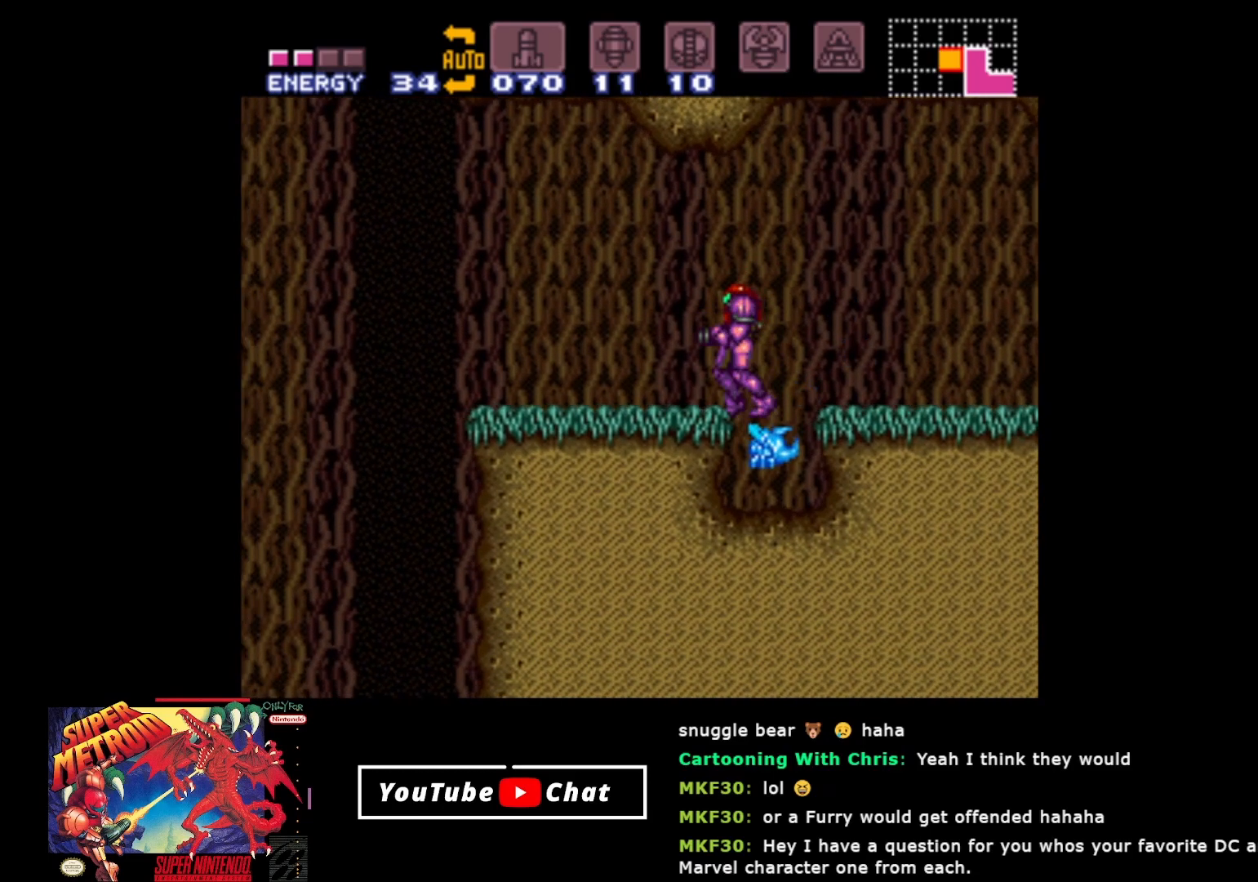
{"buttons": ["DPAD_LEFT"], "events": [[133, "A", "down"], [233, "A", "up"]]}
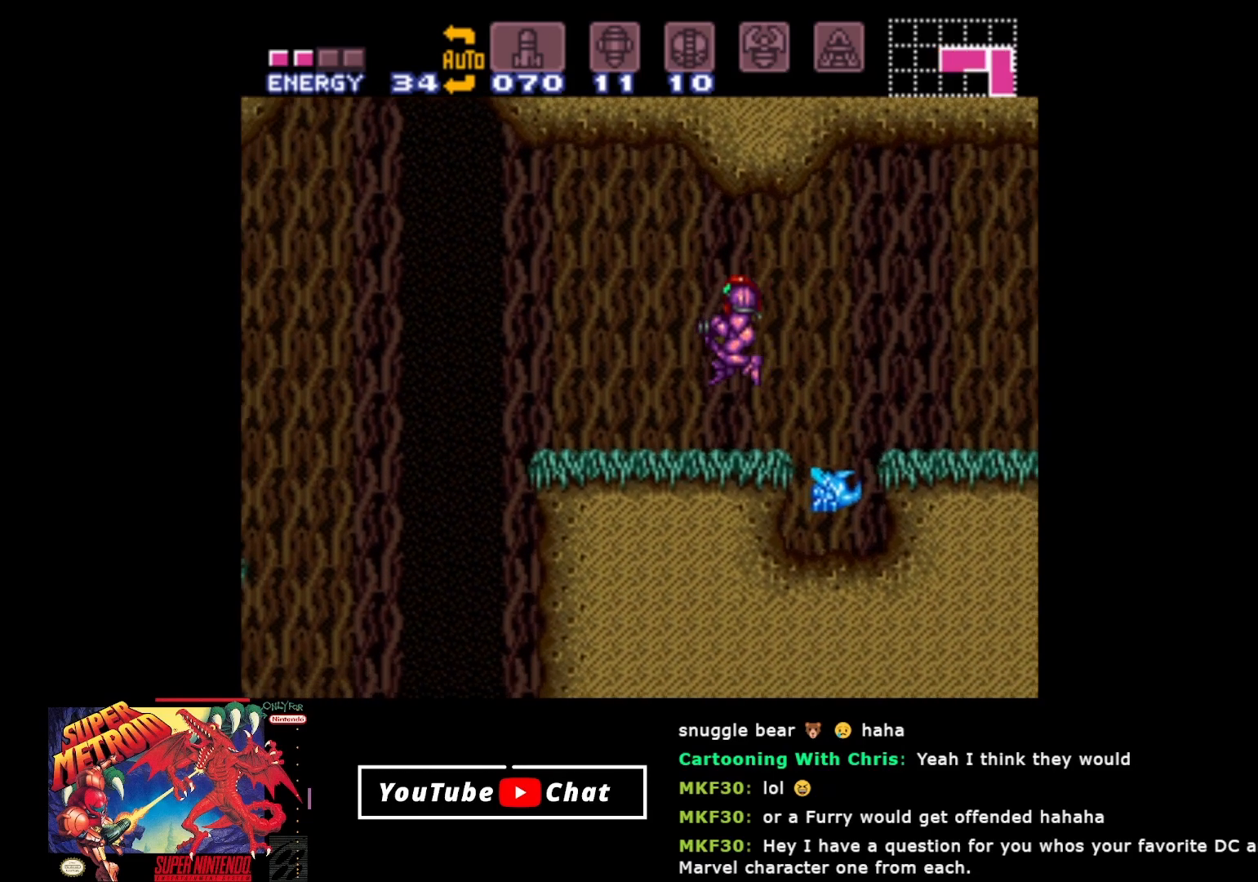
{"buttons": ["A", "DPAD_LEFT"], "events": [[500, "A", "down"]]}